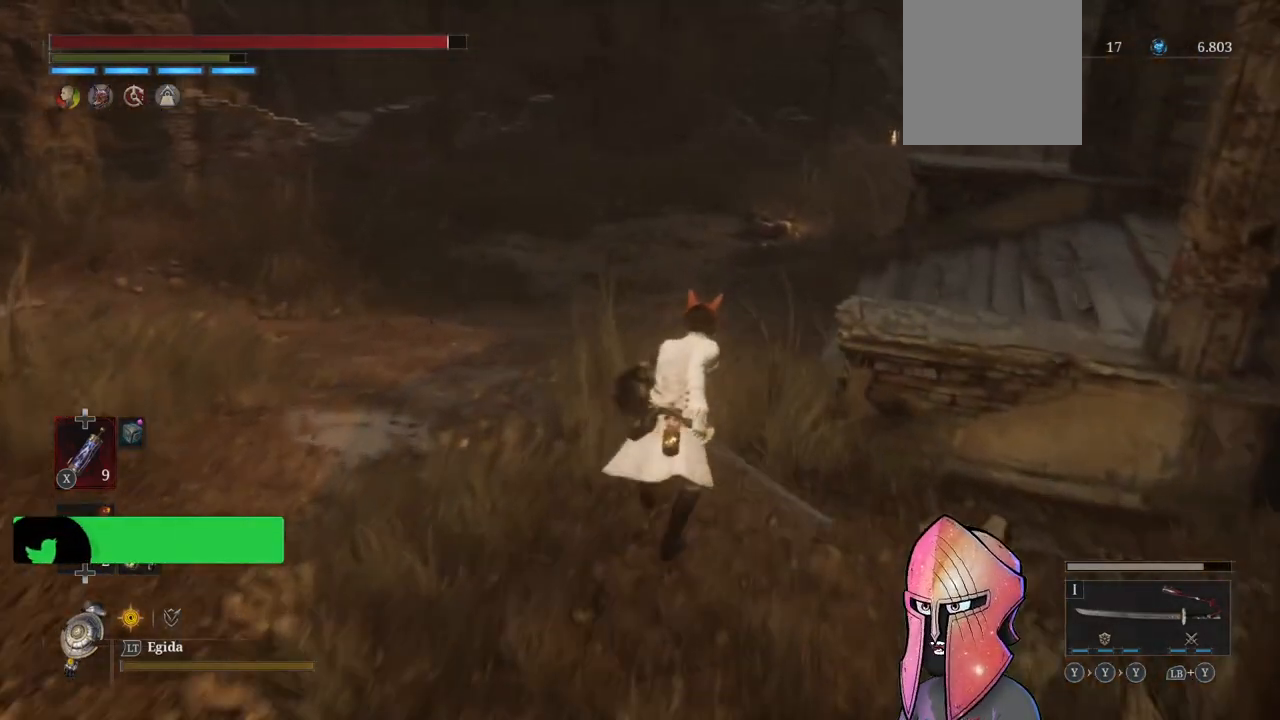
Gameplay with a controller (Xbox layout); each line is a JSON object with the inputs held at the frame after it. "events" lists button and stick changes between this image and that frame as [ms after this image, input, new state], when the widget could be followed in between.
{"buttons": [], "left_stick": "up", "right_stick": "right", "events": [[300, "B", "up"], [467, "right_stick", "right"]]}
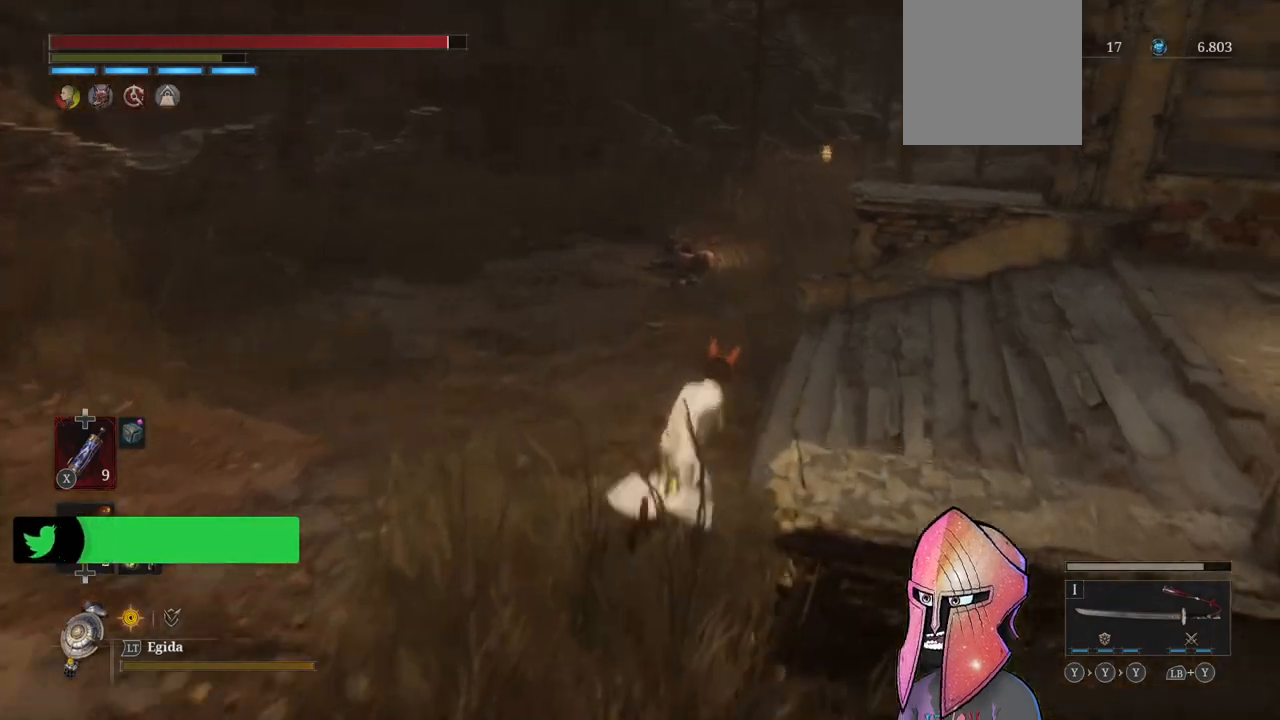
{"buttons": [], "left_stick": "up", "right_stick": "right", "events": []}
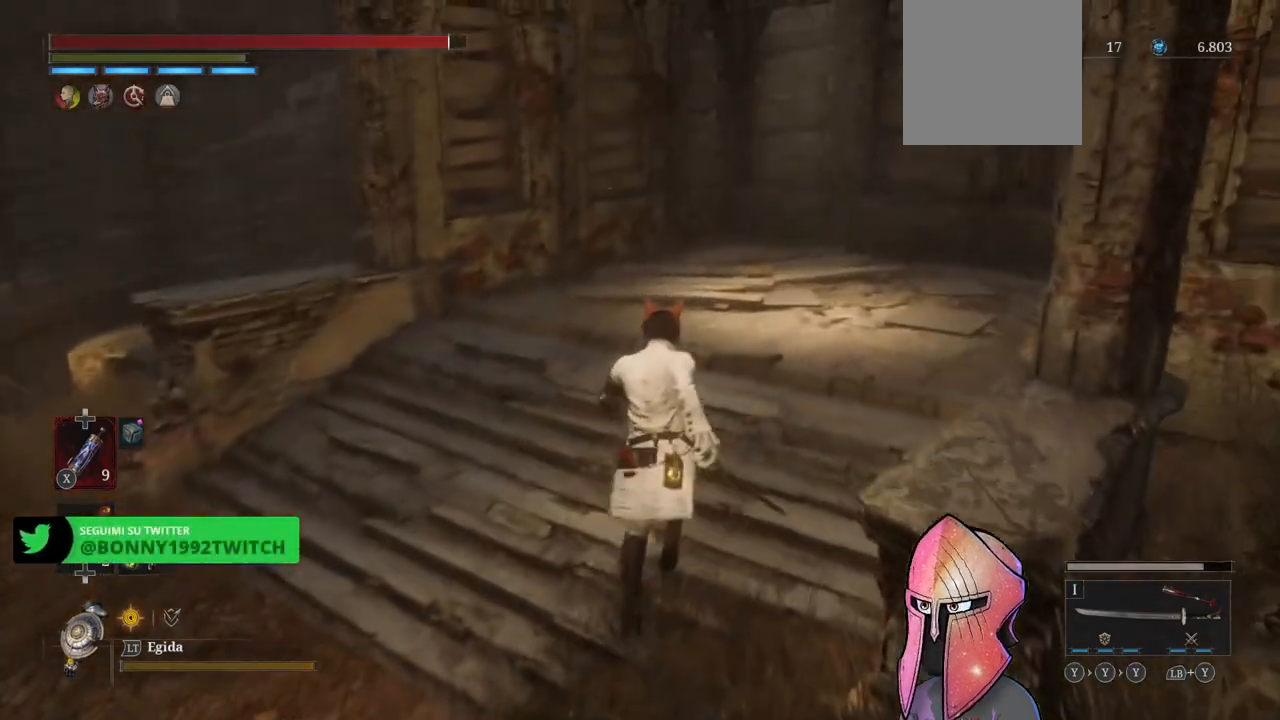
{"buttons": [], "left_stick": "left", "right_stick": "center", "events": [[167, "left_stick", "up-left"], [267, "right_stick", "center"], [300, "left_stick", "left"]]}
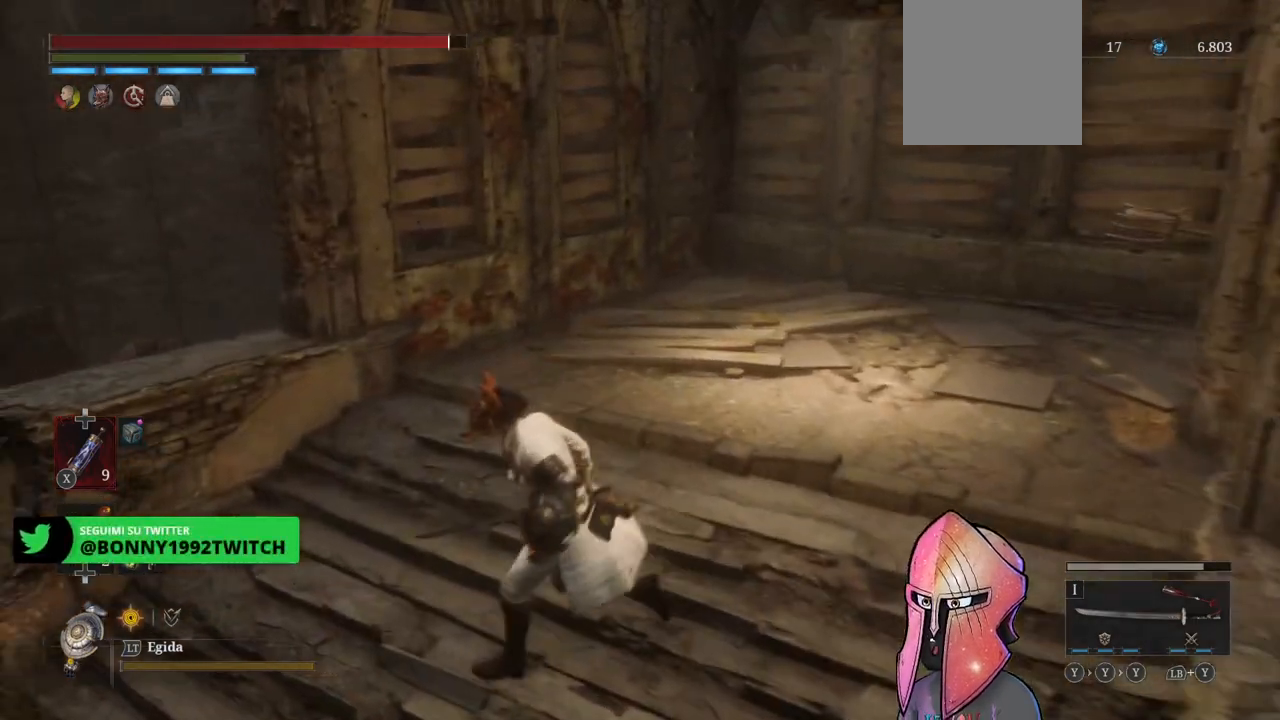
{"buttons": [], "left_stick": "left", "right_stick": "center", "events": [[167, "right_stick", "down"], [217, "right_stick", "down-left"], [350, "right_stick", "center"]]}
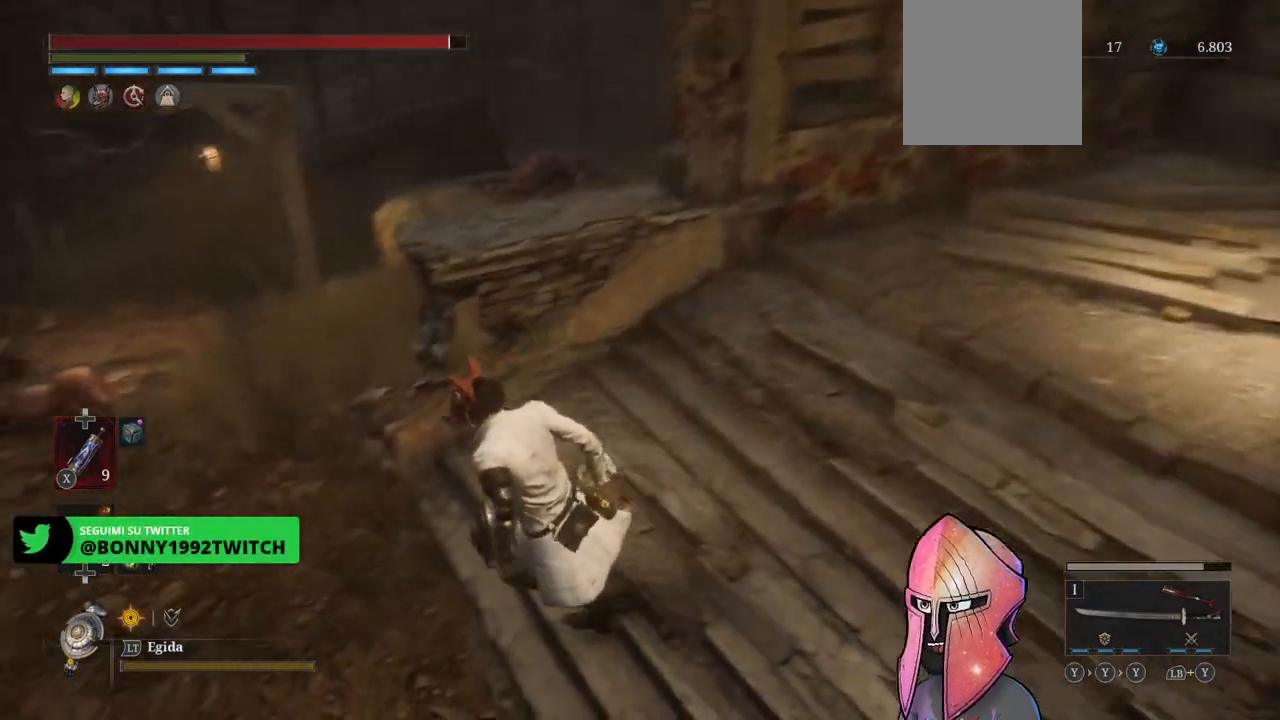
{"buttons": [], "left_stick": "up-left", "right_stick": "center", "events": [[233, "right_stick", "right"], [267, "left_stick", "up-left"], [483, "right_stick", "center"]]}
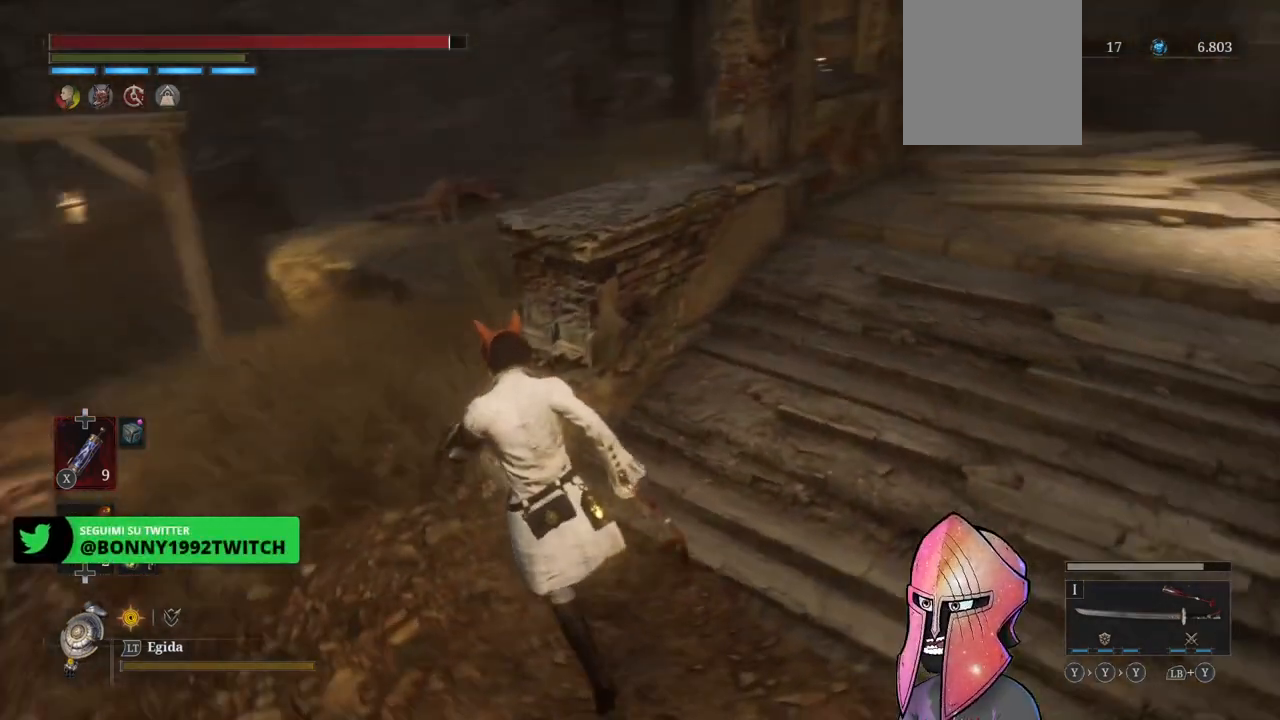
{"buttons": [], "left_stick": "up-left", "right_stick": "right", "events": [[383, "right_stick", "right"]]}
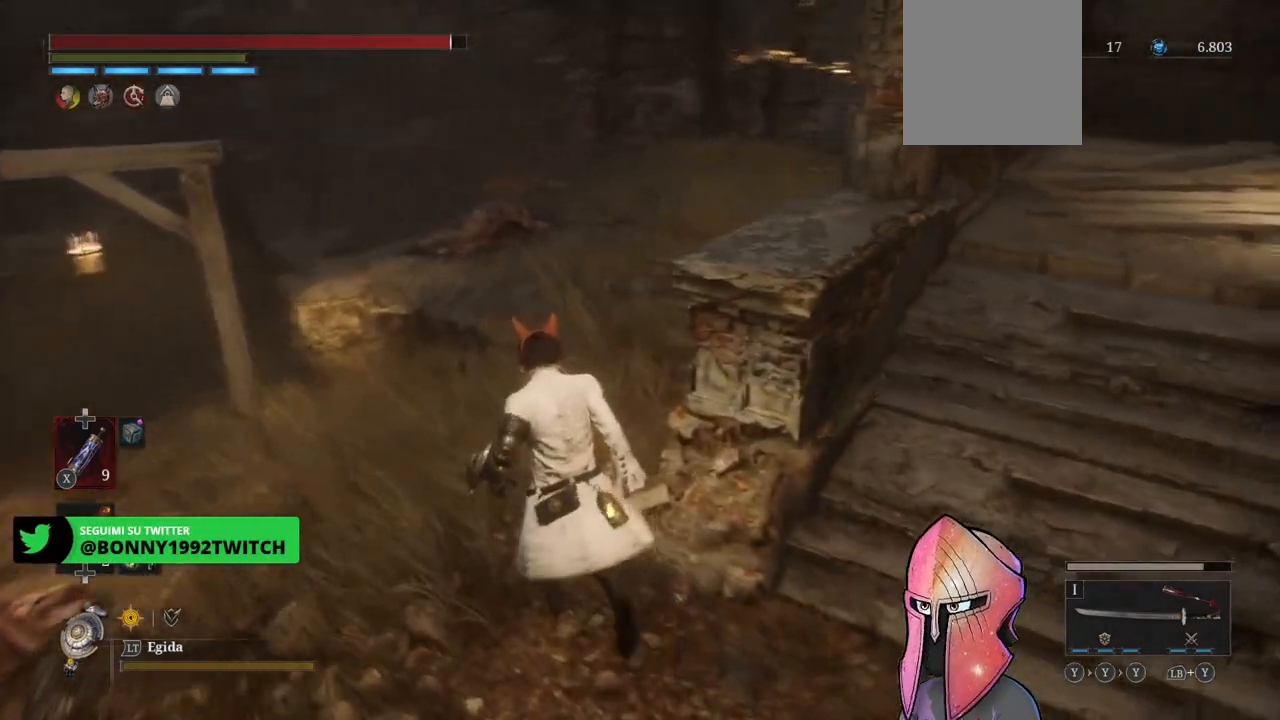
{"buttons": ["B"], "left_stick": "up", "right_stick": "center", "events": [[50, "left_stick", "up"], [67, "right_stick", "center"], [167, "B", "down"]]}
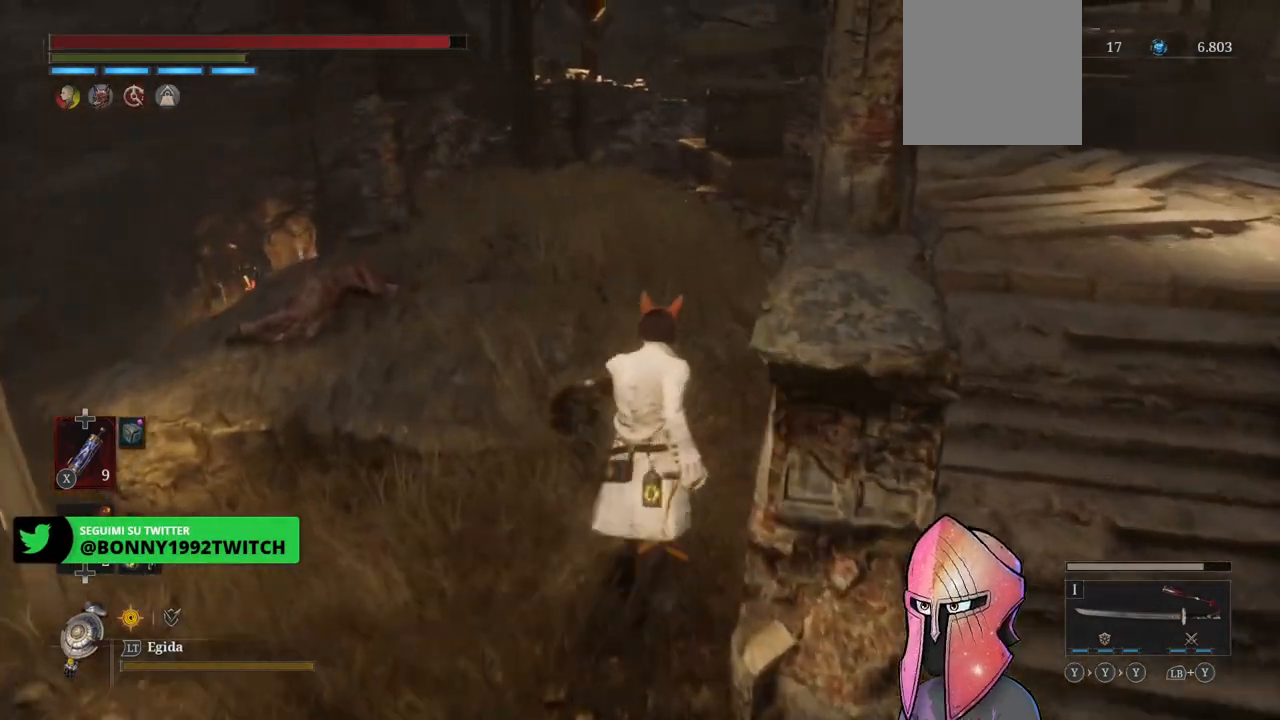
{"buttons": ["B"], "left_stick": "up", "right_stick": "center", "events": []}
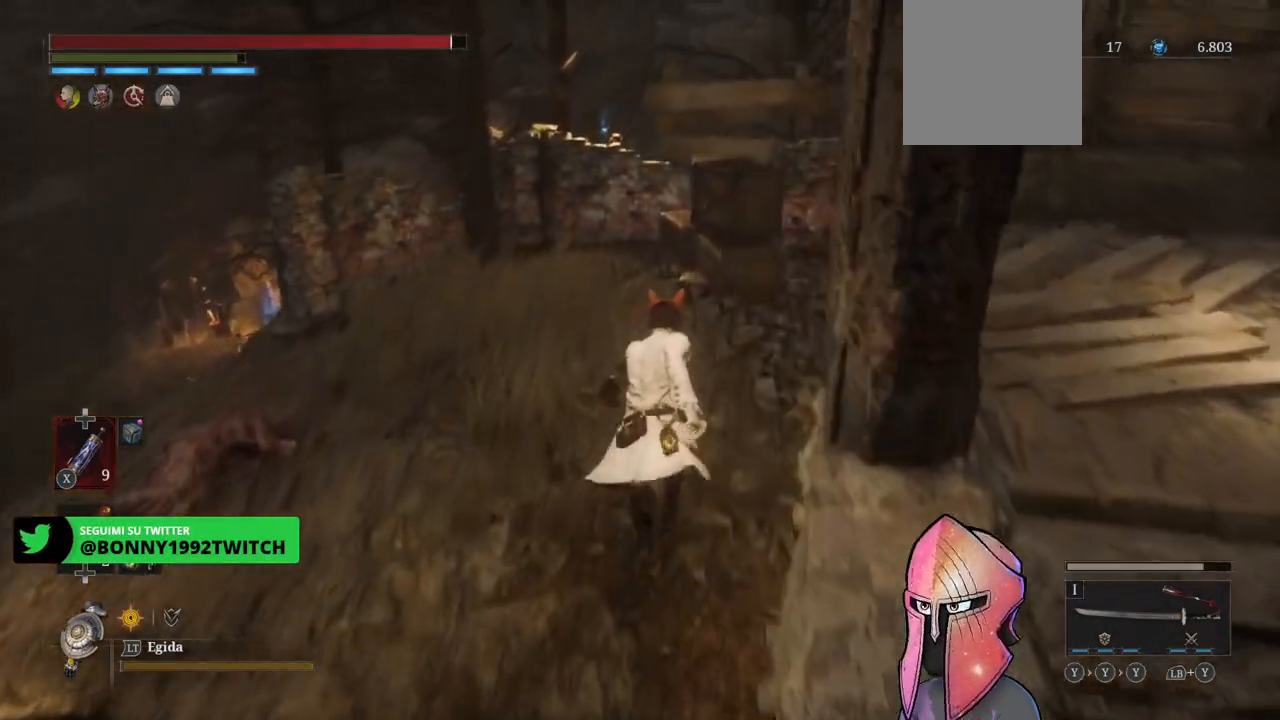
{"buttons": ["B"], "left_stick": "up", "right_stick": "center", "events": [[367, "B", "up"], [433, "B", "down"]]}
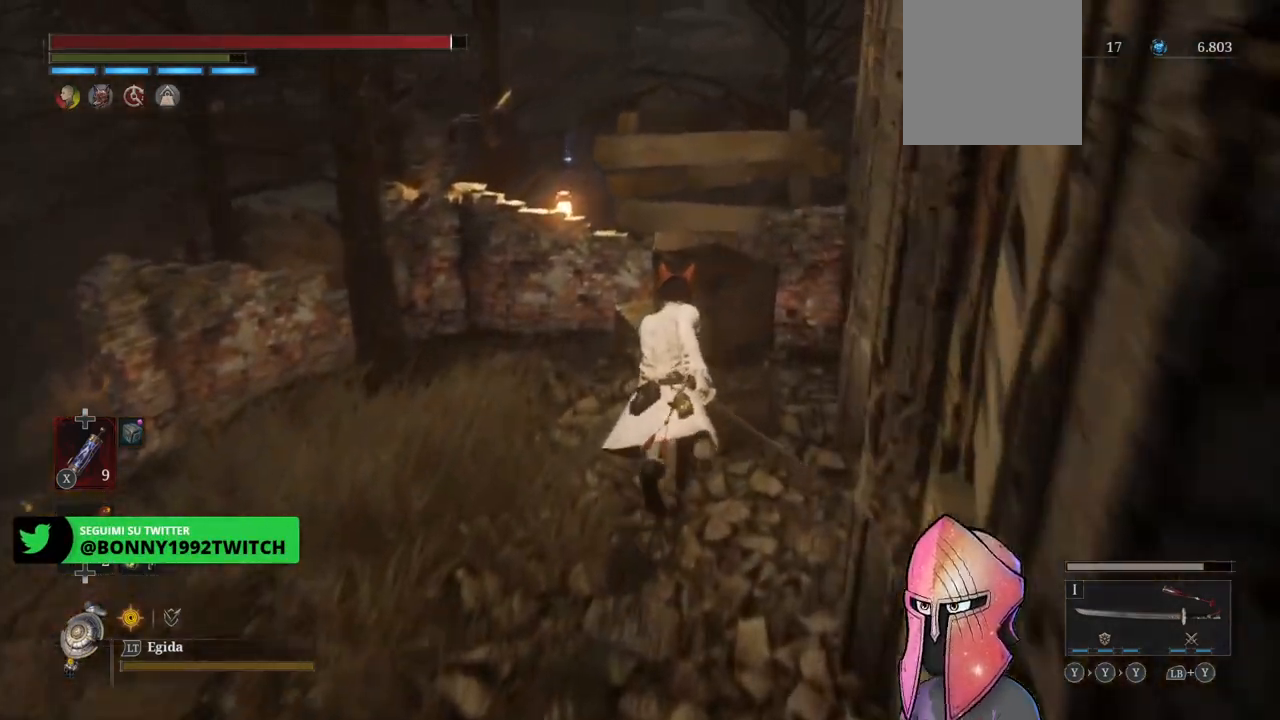
{"buttons": [], "left_stick": "center", "right_stick": "center", "events": [[50, "B", "up"], [183, "left_stick", "center"]]}
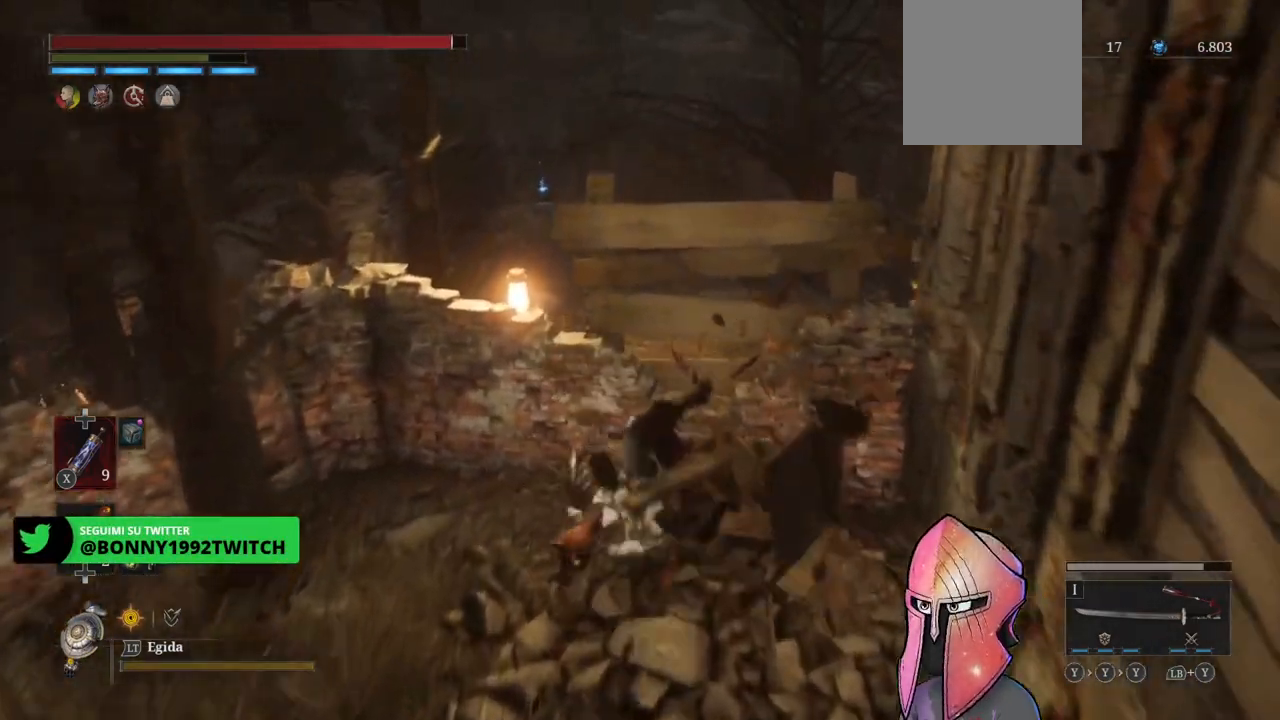
{"buttons": [], "left_stick": "center", "right_stick": "center", "events": [[50, "right_stick", "down"], [267, "right_stick", "center"]]}
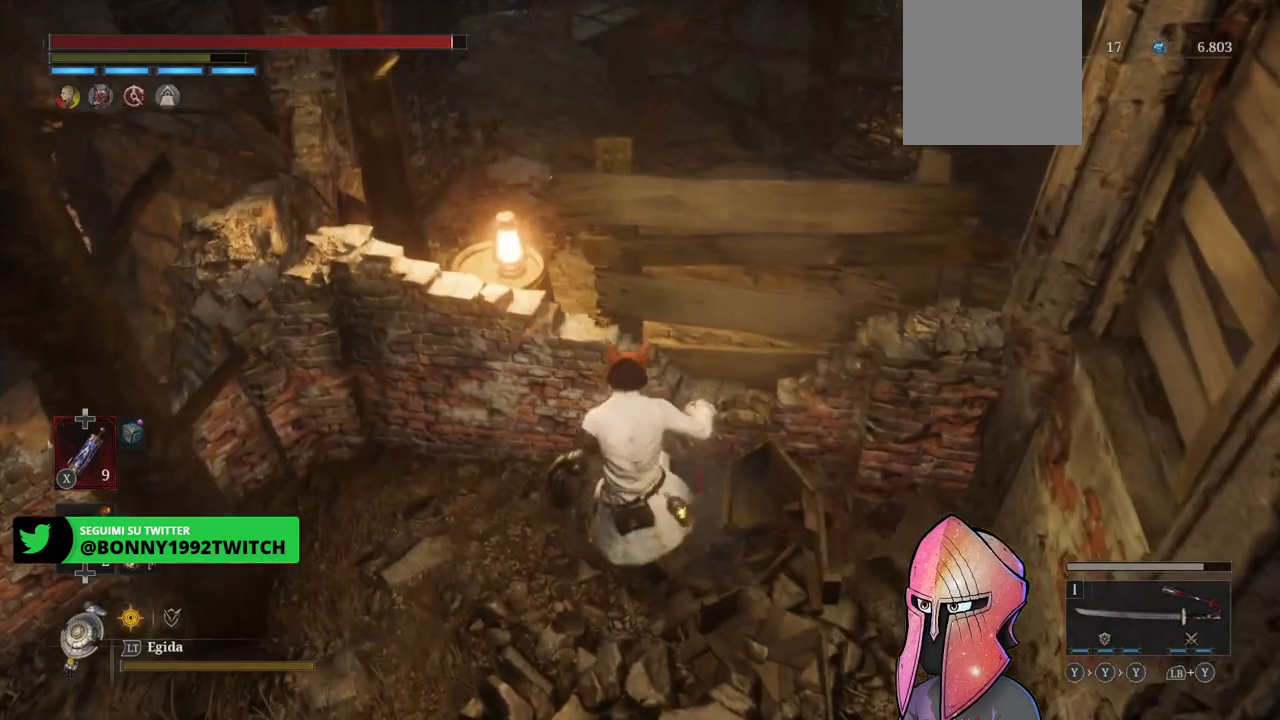
{"buttons": [], "left_stick": "center", "right_stick": "center", "events": []}
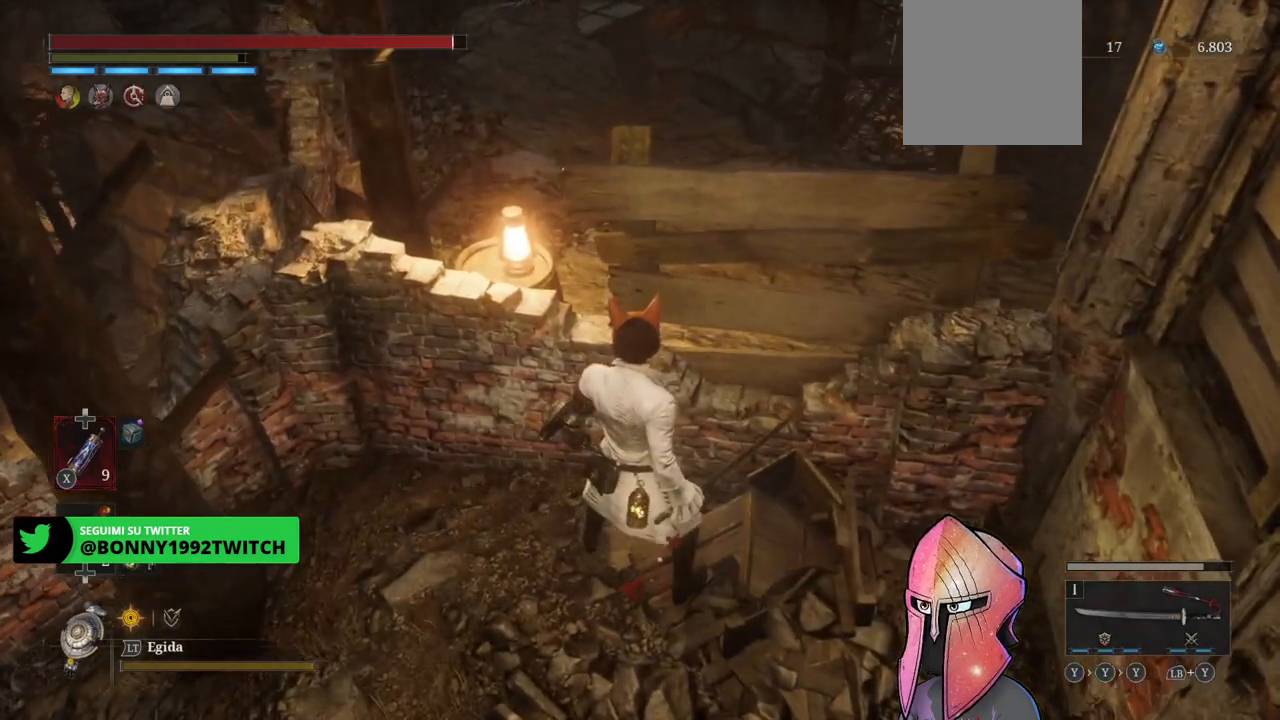
{"buttons": [], "left_stick": "center", "right_stick": "center", "events": []}
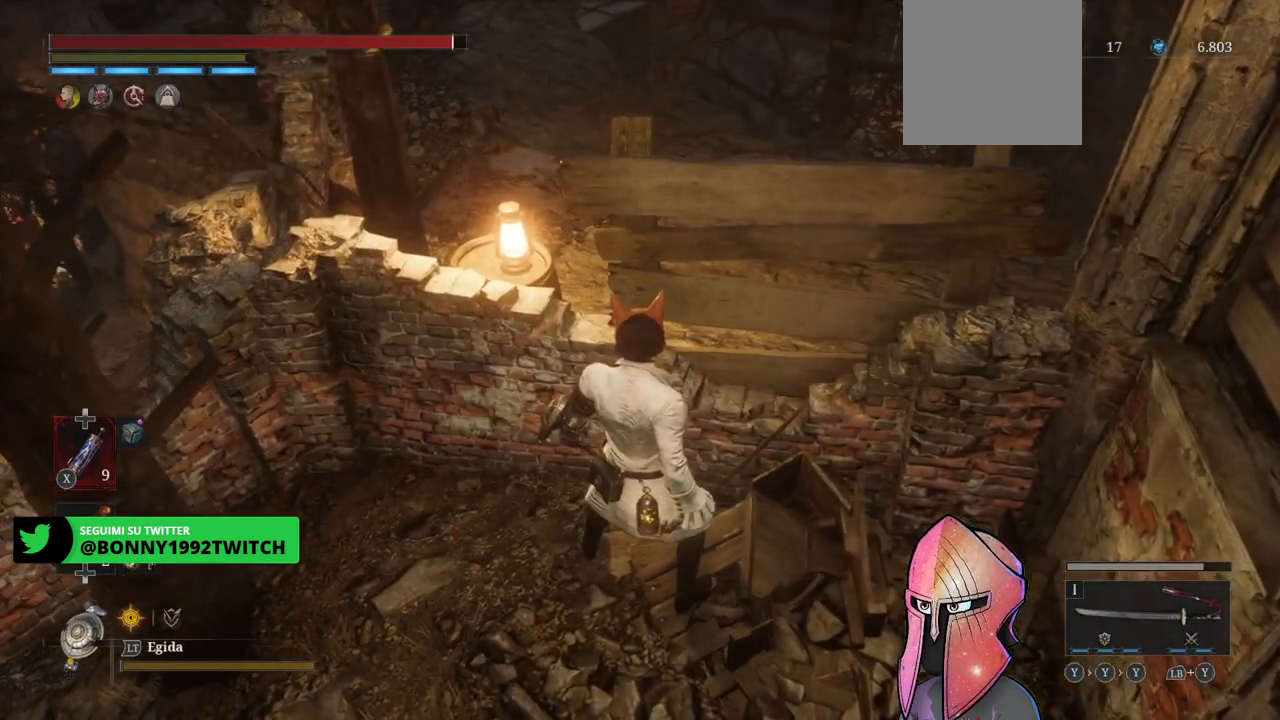
{"buttons": [], "left_stick": "down-left", "right_stick": "left", "events": [[400, "left_stick", "down-left"], [433, "right_stick", "left"]]}
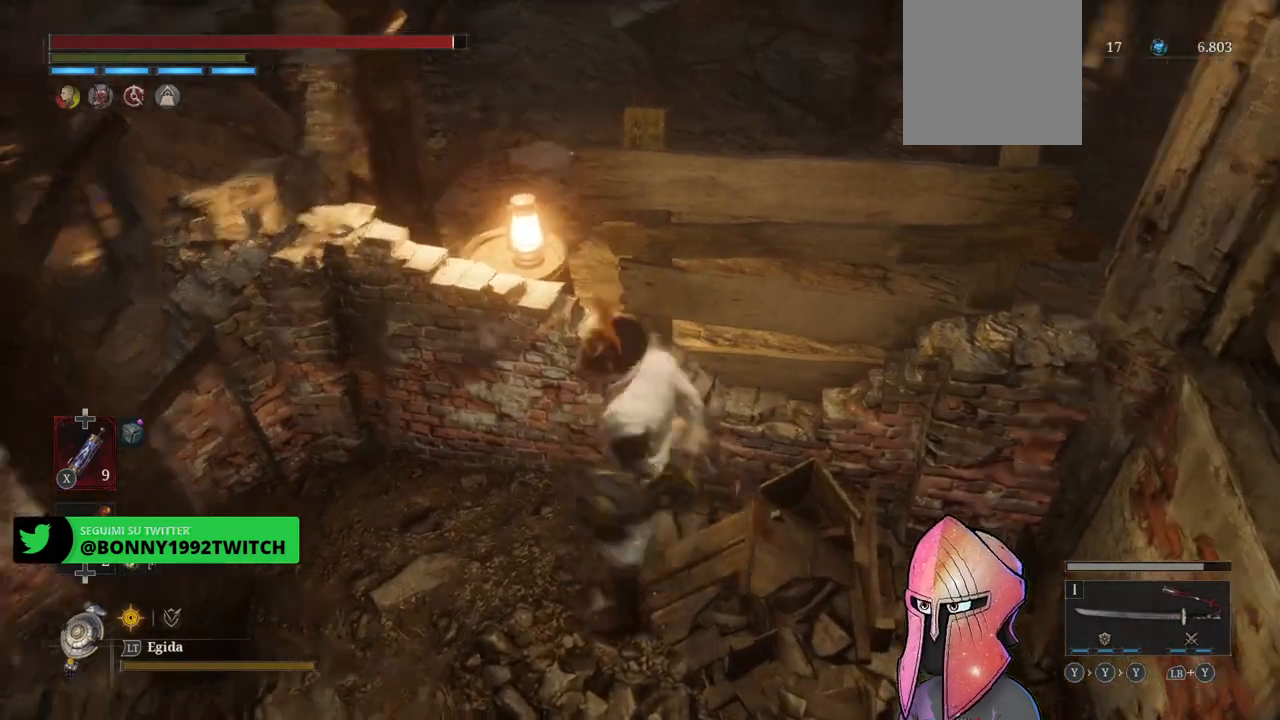
{"buttons": [], "left_stick": "left", "right_stick": "left", "events": [[267, "left_stick", "left"], [317, "right_stick", "center"], [483, "right_stick", "left"]]}
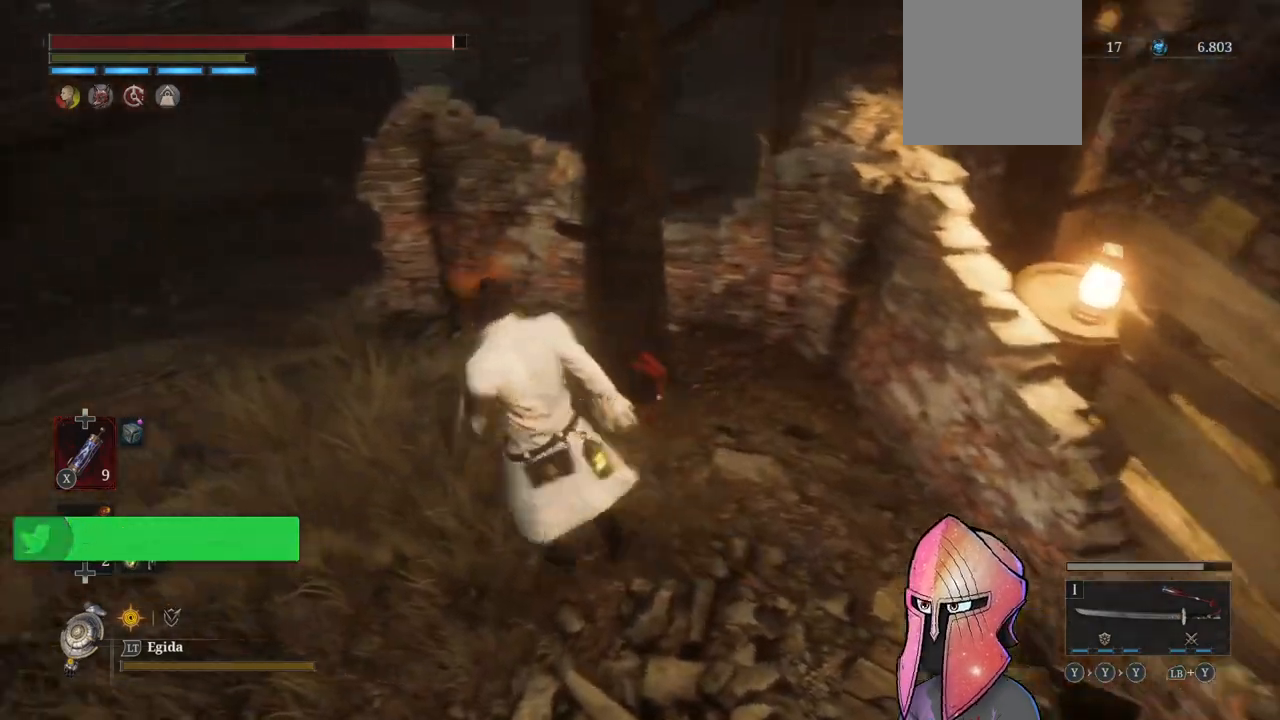
{"buttons": [], "left_stick": "center", "right_stick": "center", "events": [[50, "left_stick", "center"], [483, "right_stick", "center"]]}
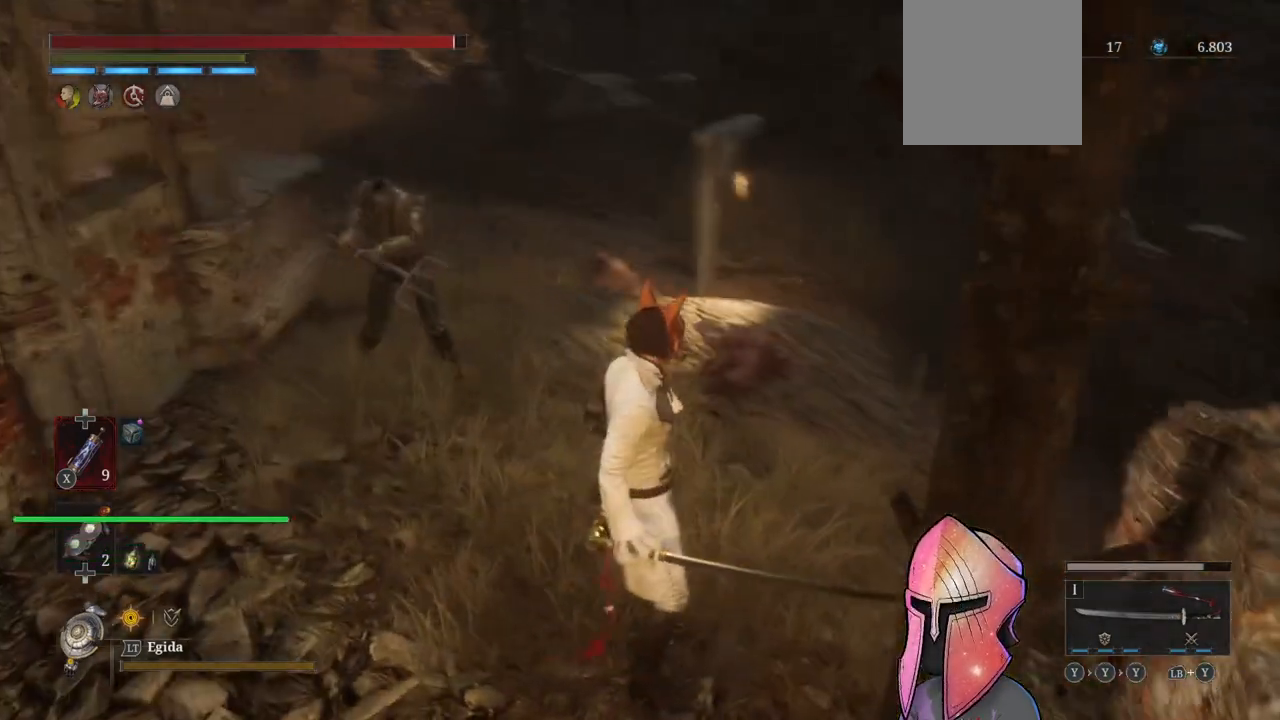
{"buttons": ["L1"], "left_stick": "up-left", "right_stick": "center", "events": [[100, "R3", "down"], [167, "left_stick", "up-left"], [183, "R3", "up"], [467, "L1", "down"]]}
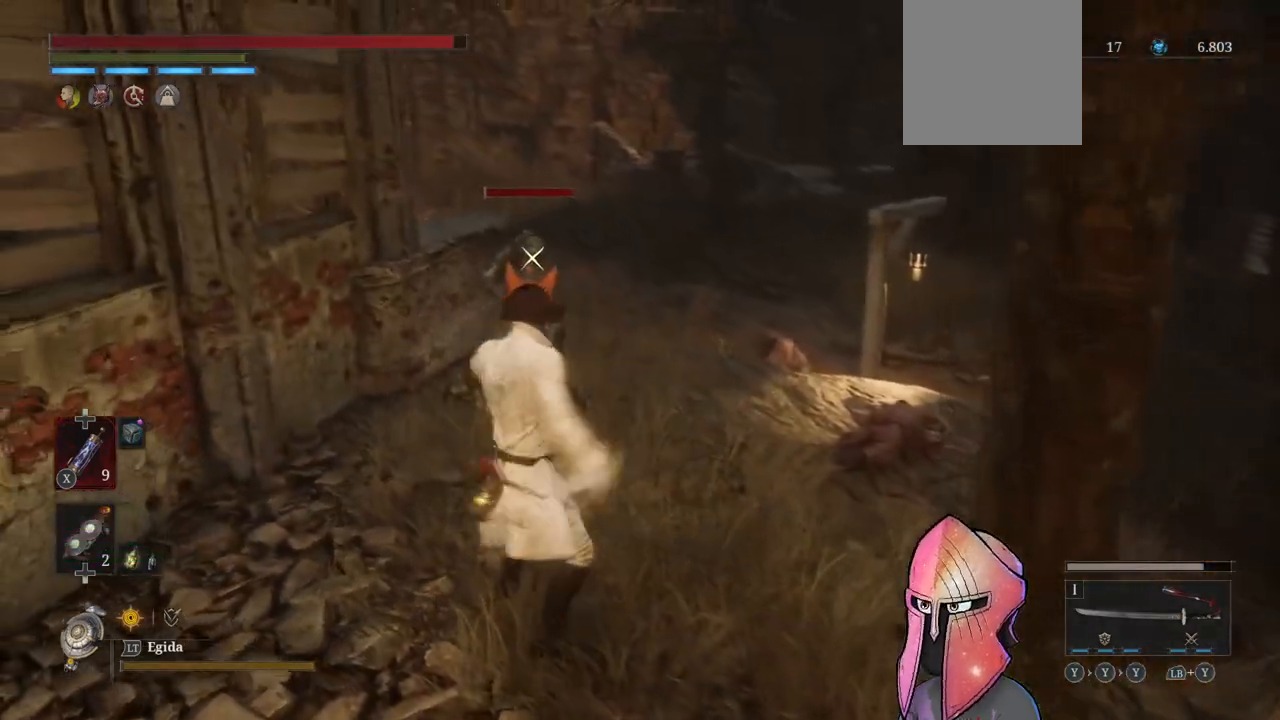
{"buttons": ["L1"], "left_stick": "up-left", "right_stick": "center", "events": [[83, "L1", "up"], [150, "L1", "down"], [233, "L1", "up"], [283, "L1", "down"], [367, "L1", "up"], [417, "L1", "down"]]}
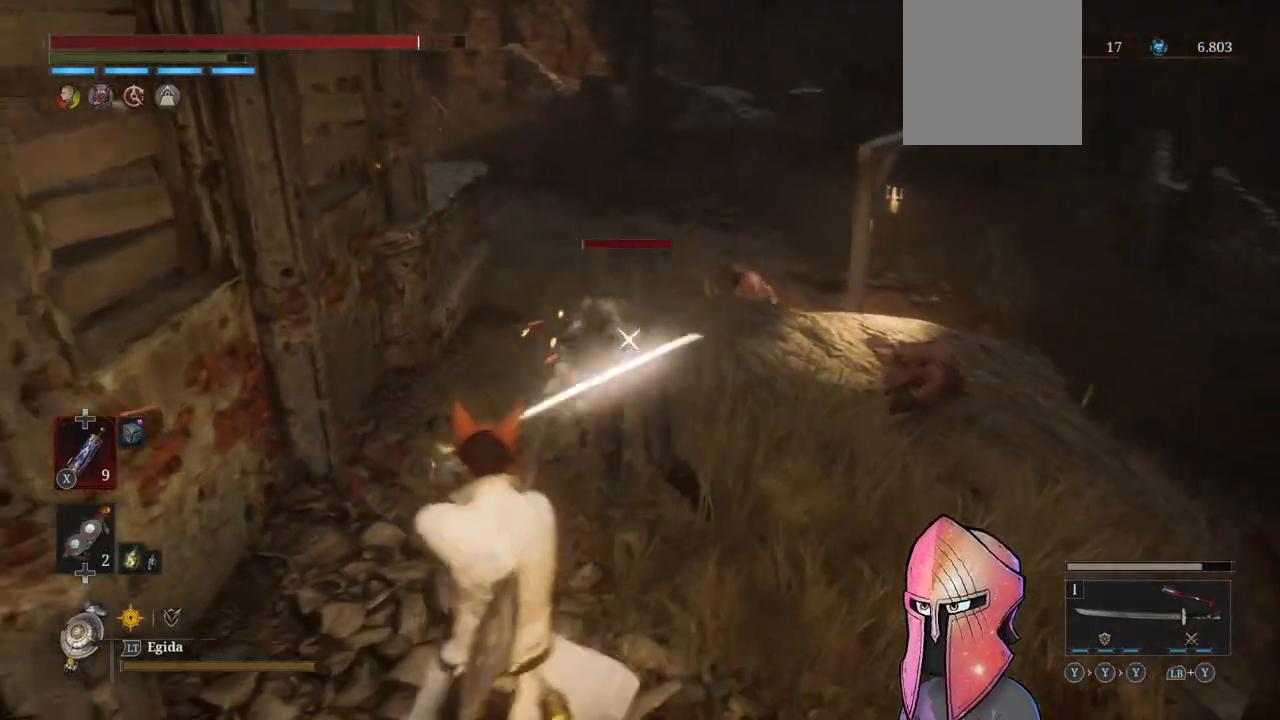
{"buttons": [], "left_stick": "center", "right_stick": "center", "events": [[200, "L1", "up"], [267, "L1", "down"], [317, "L1", "up"], [383, "R1", "down"], [467, "R1", "up"], [483, "left_stick", "center"]]}
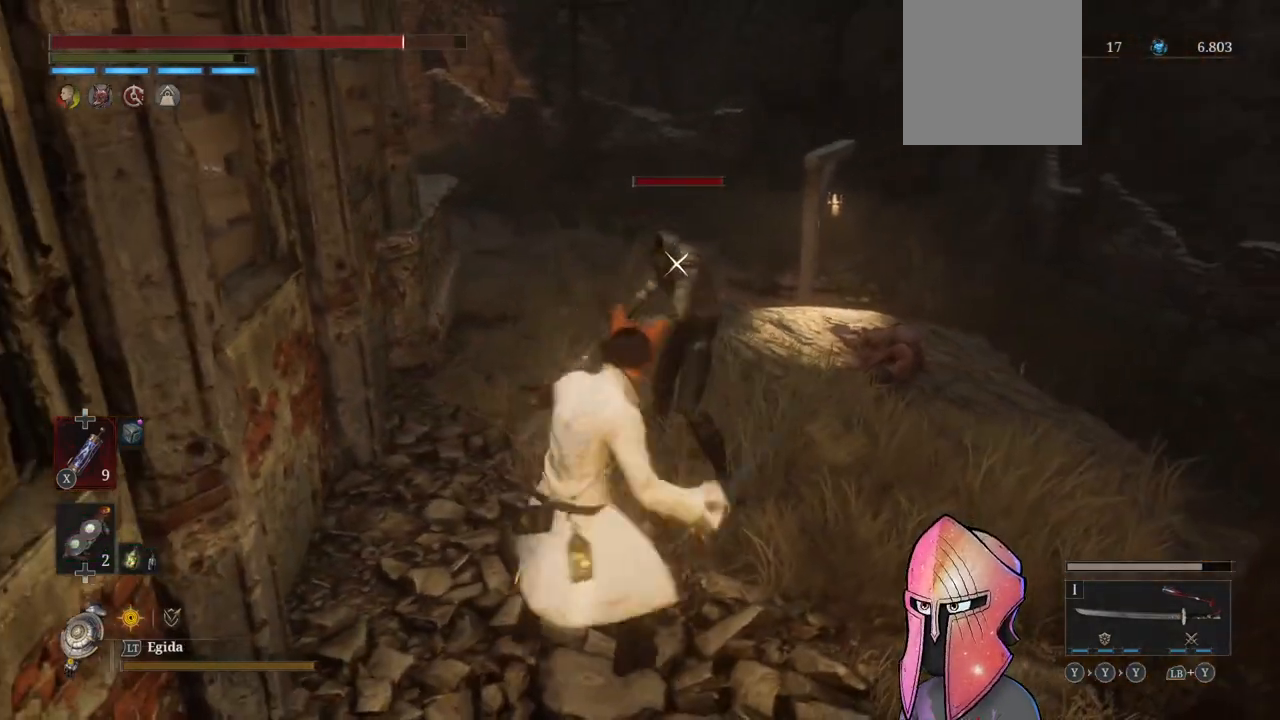
{"buttons": [], "left_stick": "center", "right_stick": "center", "events": [[17, "R1", "down"], [100, "R1", "up"], [133, "R1", "down"], [233, "R1", "up"], [283, "R1", "down"], [383, "R1", "up"], [433, "R1", "down"], [500, "R1", "up"]]}
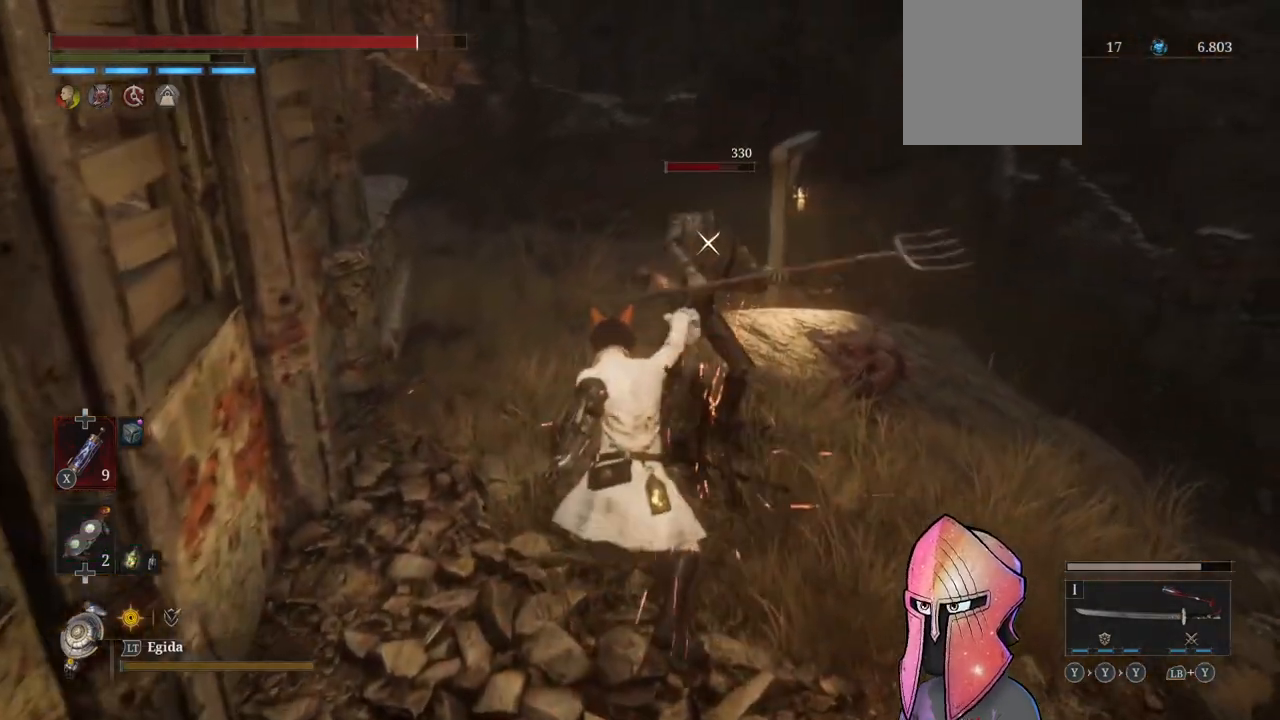
{"buttons": ["R1"], "left_stick": "center", "right_stick": "center", "events": [[83, "R1", "down"], [183, "R1", "up"], [233, "R1", "down"], [300, "R1", "up"], [367, "R1", "down"], [433, "R1", "up"], [500, "R1", "down"]]}
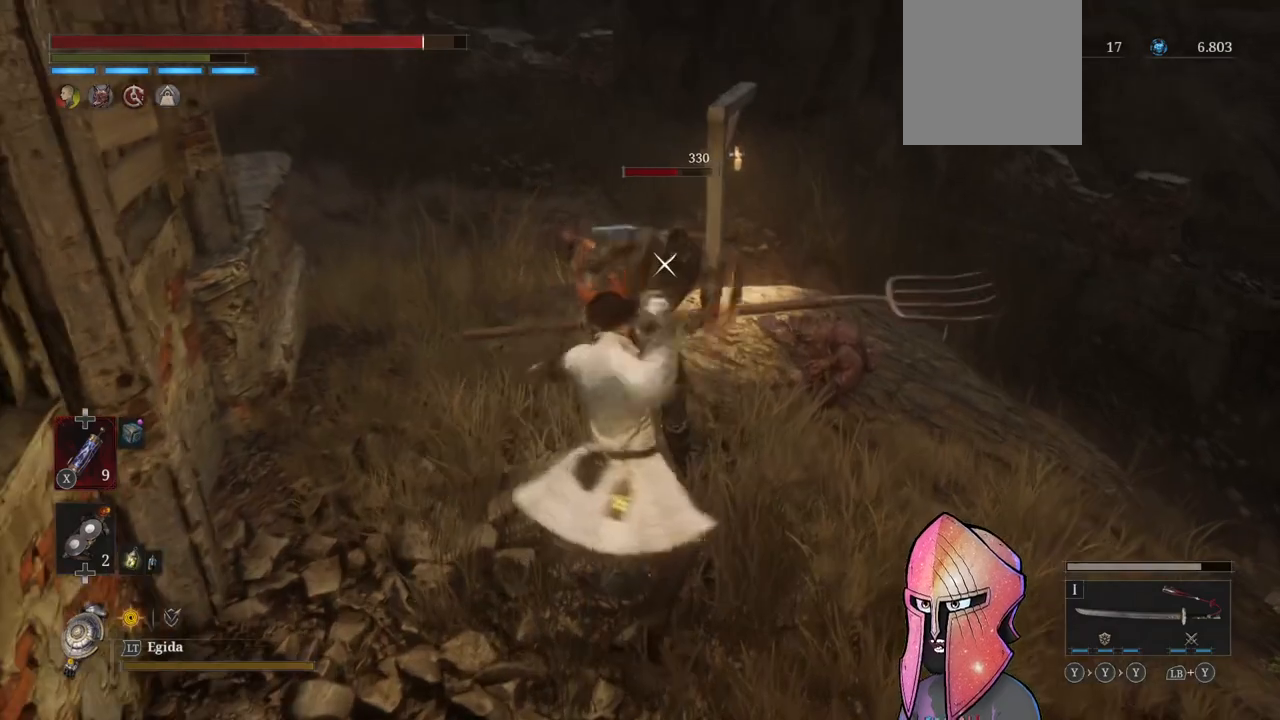
{"buttons": [], "left_stick": "center", "right_stick": "center", "events": [[83, "R1", "up"], [150, "R1", "down"], [217, "R1", "up"], [267, "R1", "down"], [367, "R1", "up"], [400, "R1", "down"], [483, "R1", "up"]]}
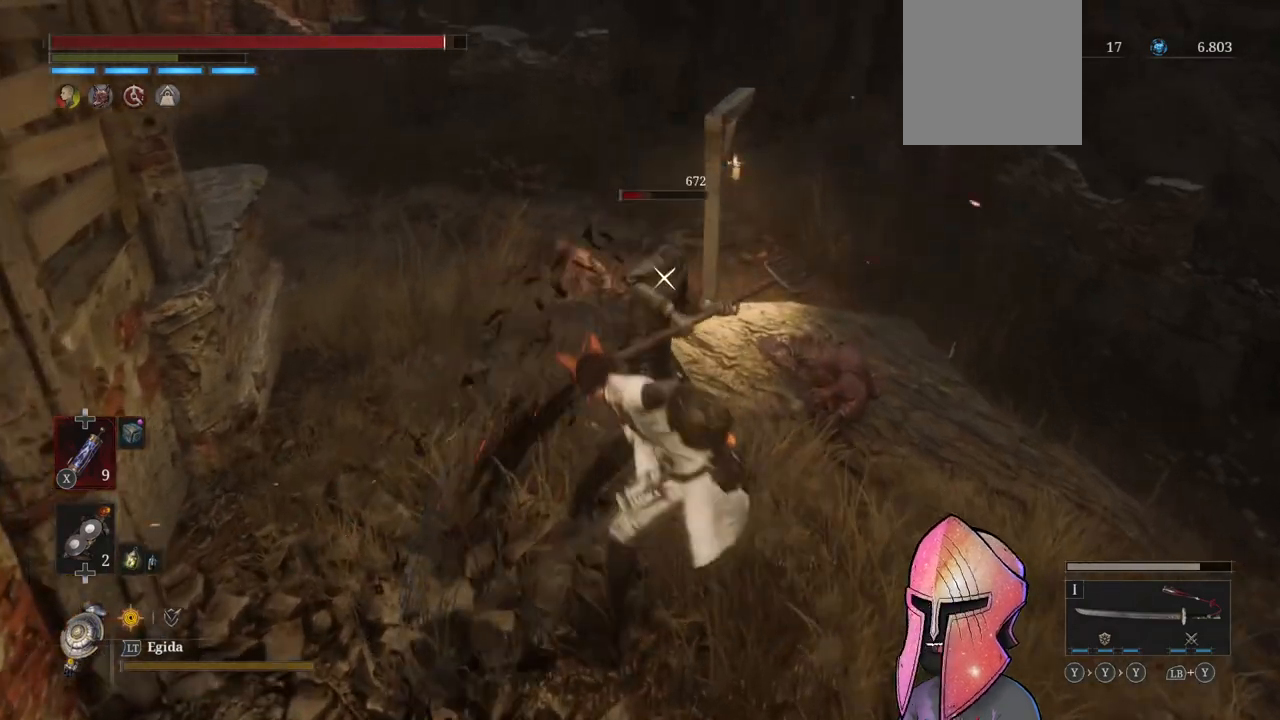
{"buttons": [], "left_stick": "center", "right_stick": "center", "events": []}
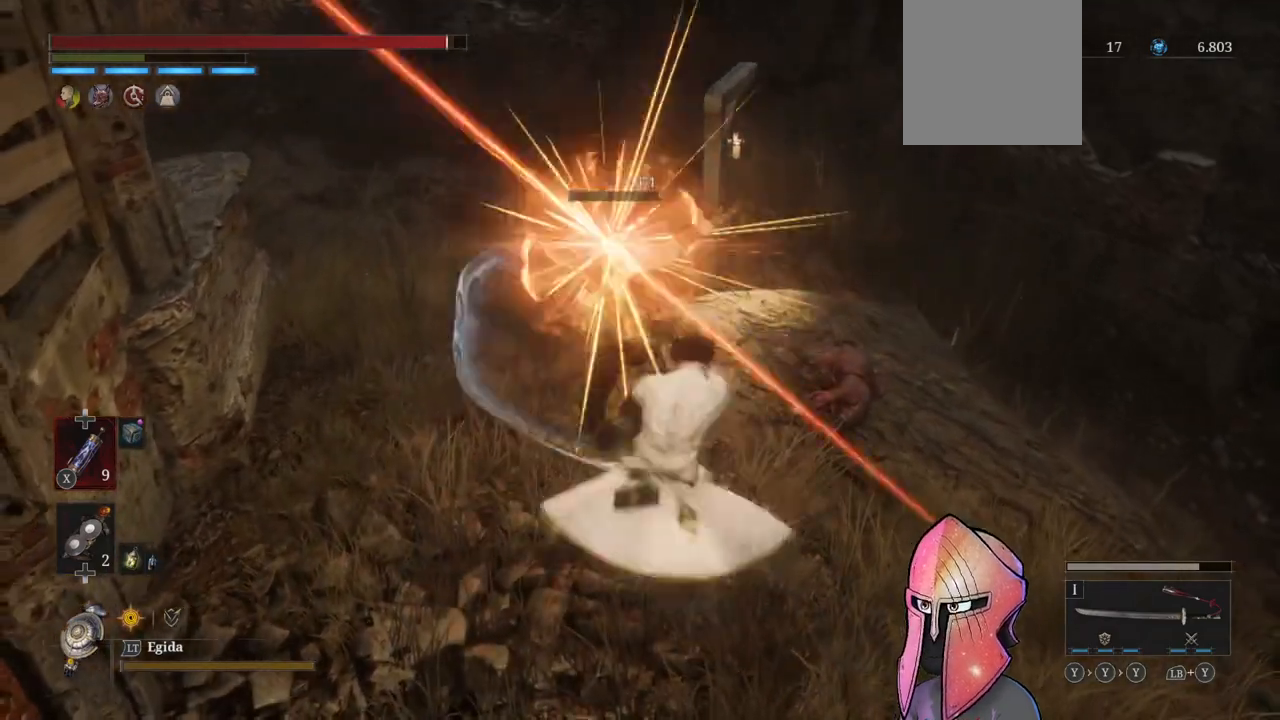
{"buttons": [], "left_stick": "center", "right_stick": "left", "events": [[167, "right_stick", "left"]]}
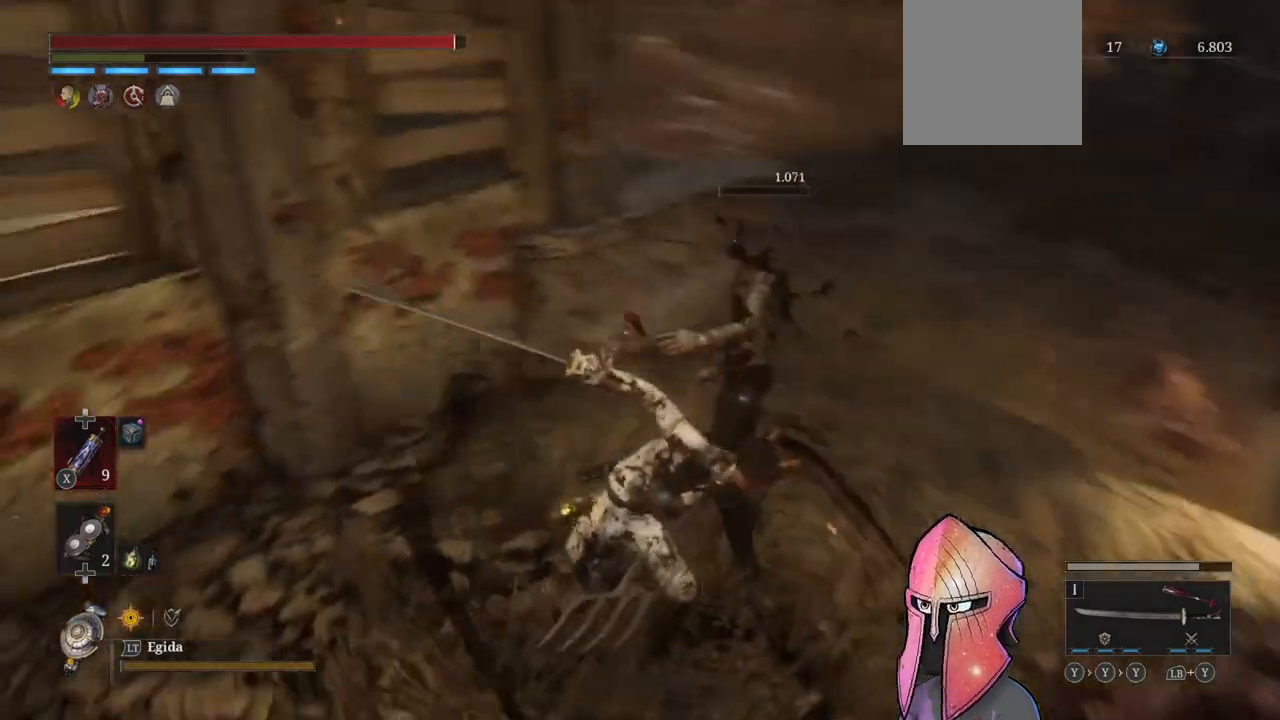
{"buttons": [], "left_stick": "right", "right_stick": "left", "events": [[133, "left_stick", "right"], [133, "right_stick", "center"], [467, "right_stick", "left"]]}
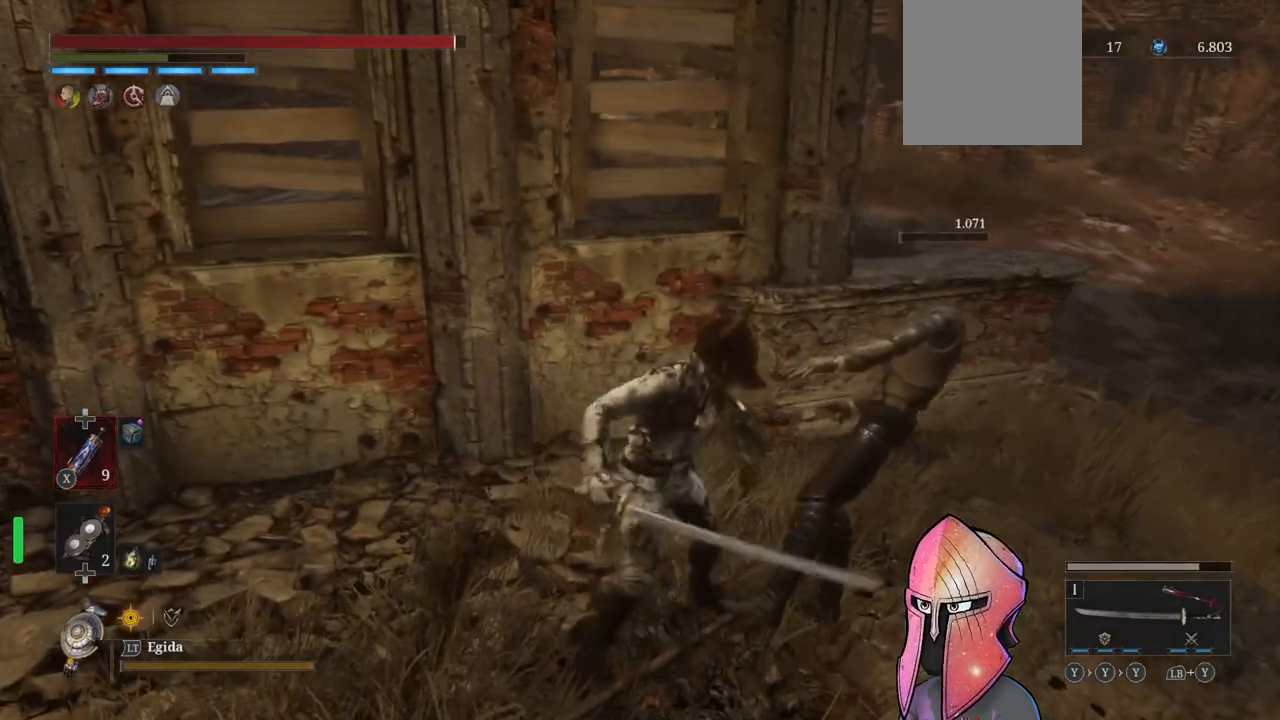
{"buttons": [], "left_stick": "right", "right_stick": "right", "events": [[67, "left_stick", "center"], [133, "right_stick", "right"], [250, "left_stick", "right"]]}
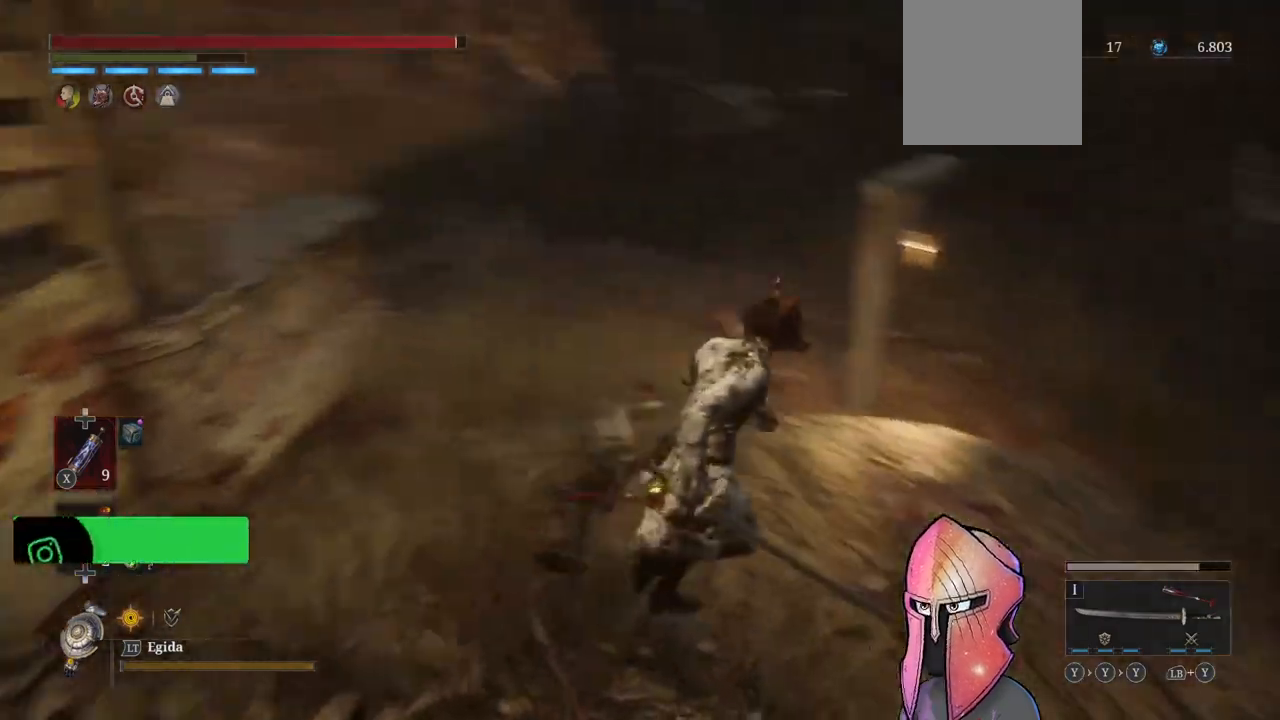
{"buttons": [], "left_stick": "right", "right_stick": "right", "events": [[267, "right_stick", "center"], [400, "right_stick", "right"]]}
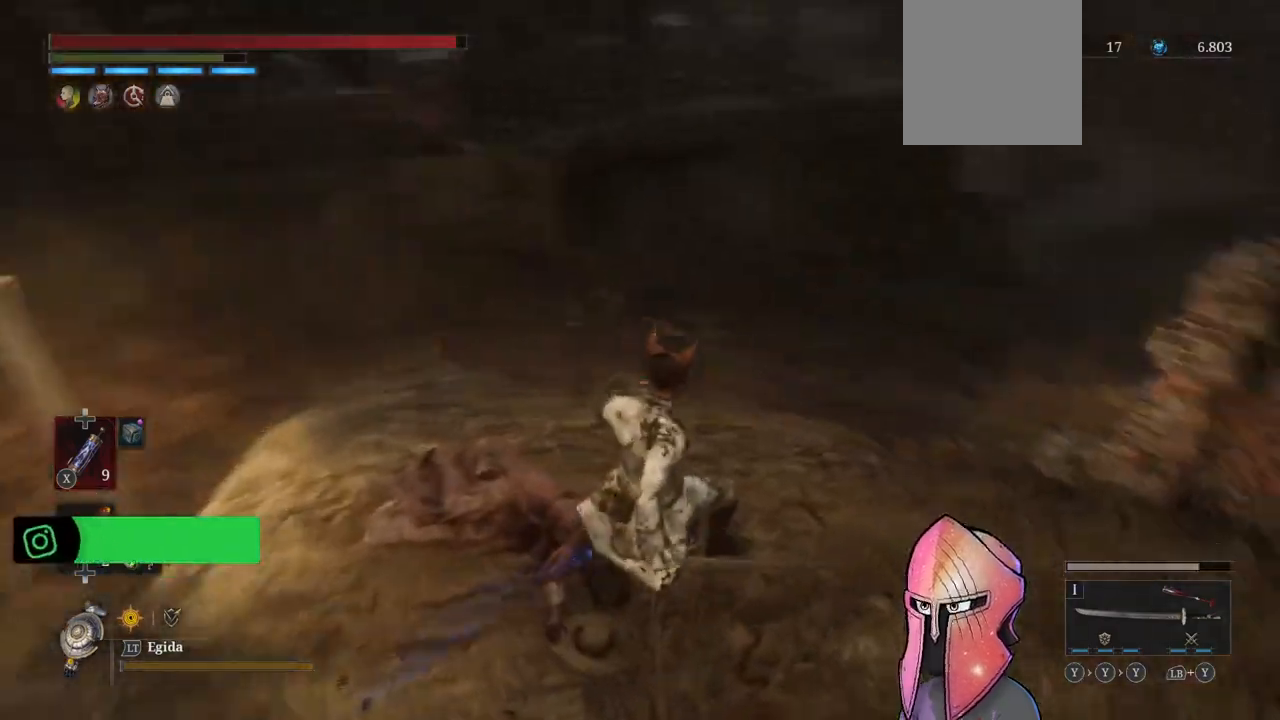
{"buttons": [], "left_stick": "up", "right_stick": "center", "events": [[150, "left_stick", "center"], [333, "left_stick", "up"], [433, "right_stick", "center"]]}
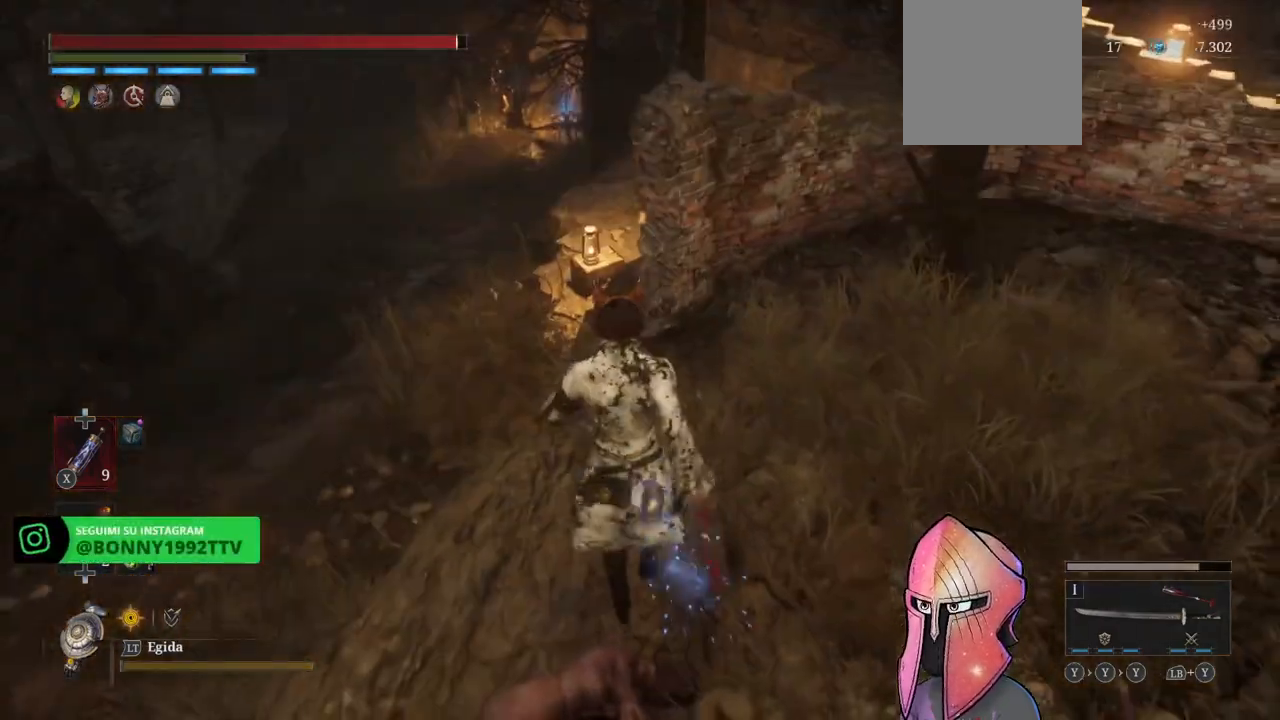
{"buttons": [], "left_stick": "center", "right_stick": "center", "events": [[217, "right_stick", "right"], [367, "left_stick", "up-left"], [467, "left_stick", "center"], [500, "right_stick", "center"]]}
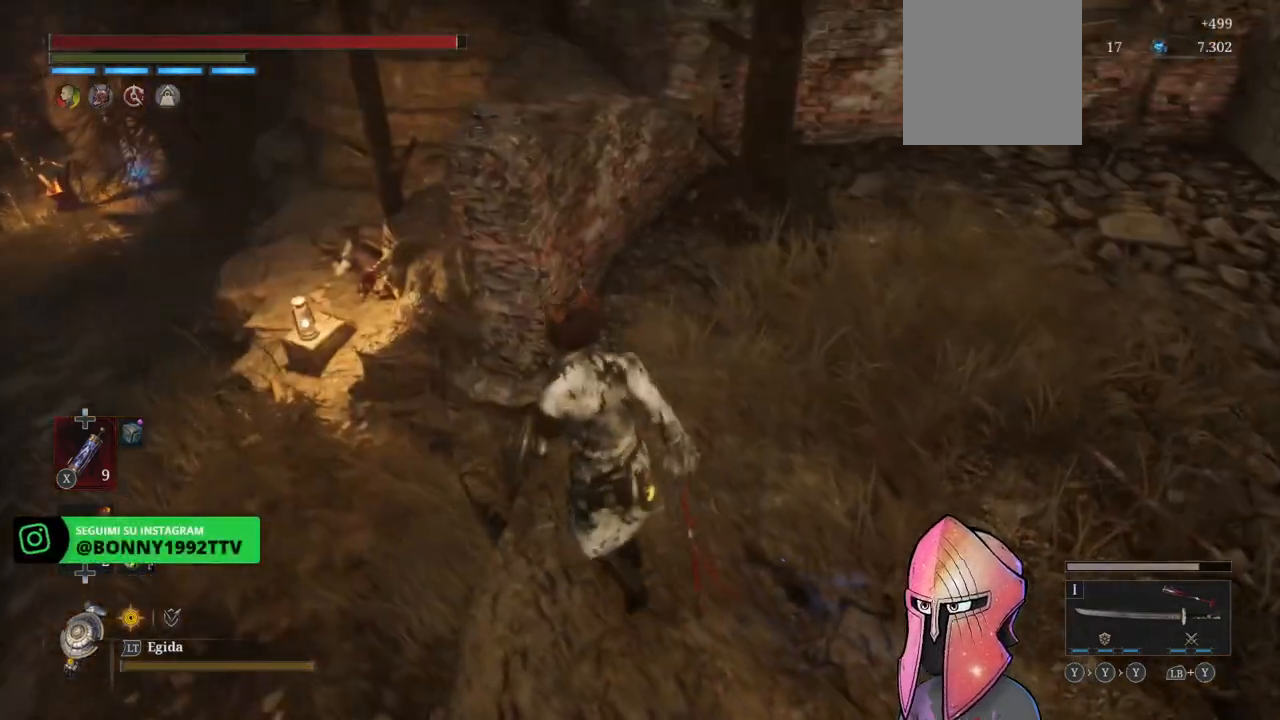
{"buttons": [], "left_stick": "center", "right_stick": "up", "events": [[67, "right_stick", "up-right"], [250, "right_stick", "center"], [500, "right_stick", "up"]]}